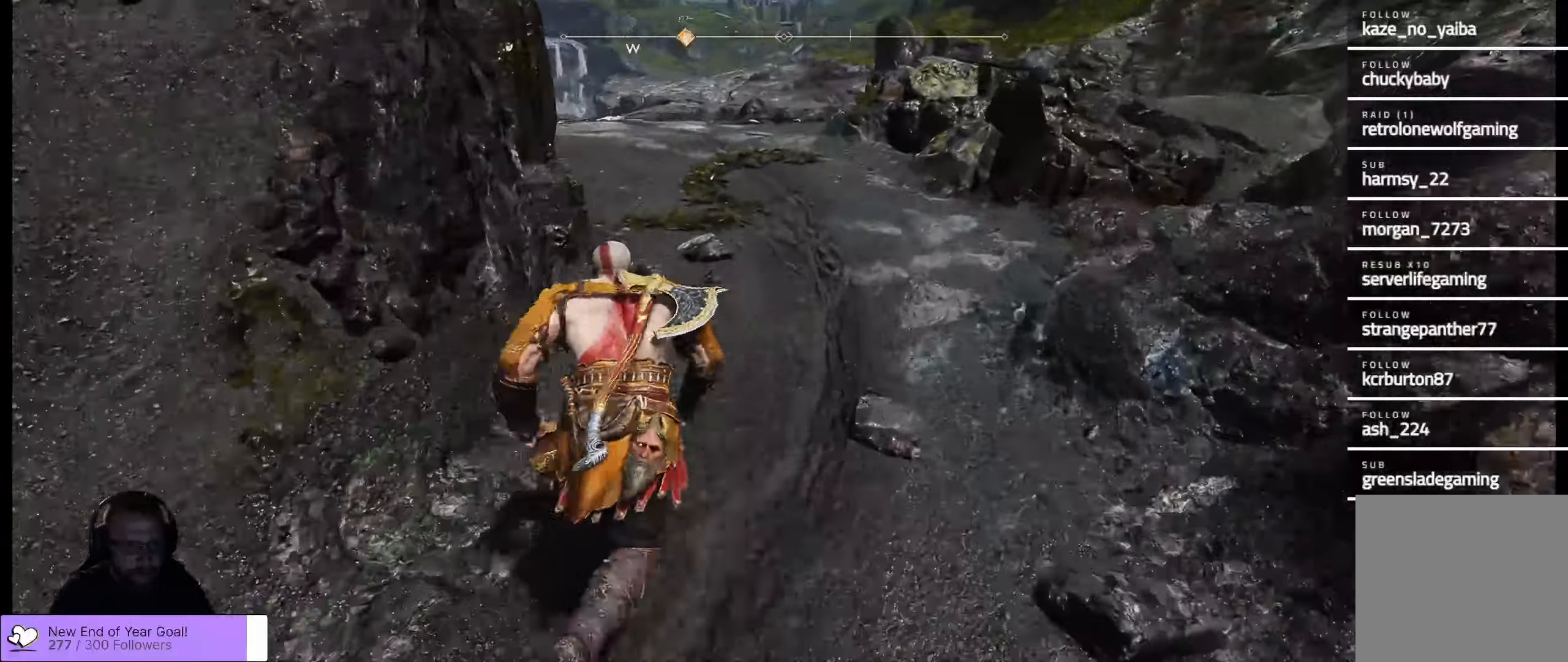
Gameplay with a controller (Xbox layout); each line is a JSON object with the inputs held at the frame after it. "events" lists button and stick changes between this image and that frame as [ms after this image, input, new state], when the widget could be followed in between.
{"buttons": [], "left_stick": "up", "right_stick": "center", "events": []}
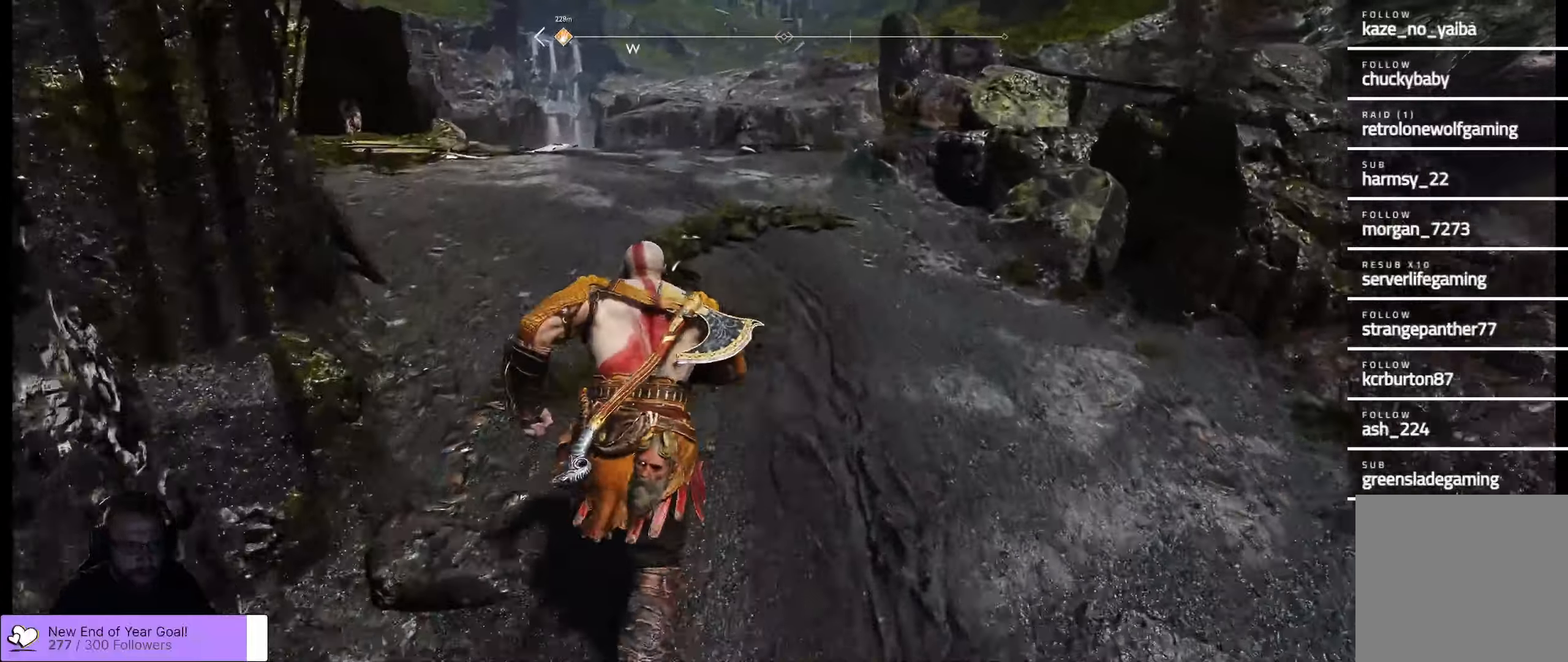
{"buttons": [], "left_stick": "up", "right_stick": "center", "events": [[34, "right_stick", "left"], [300, "right_stick", "center"]]}
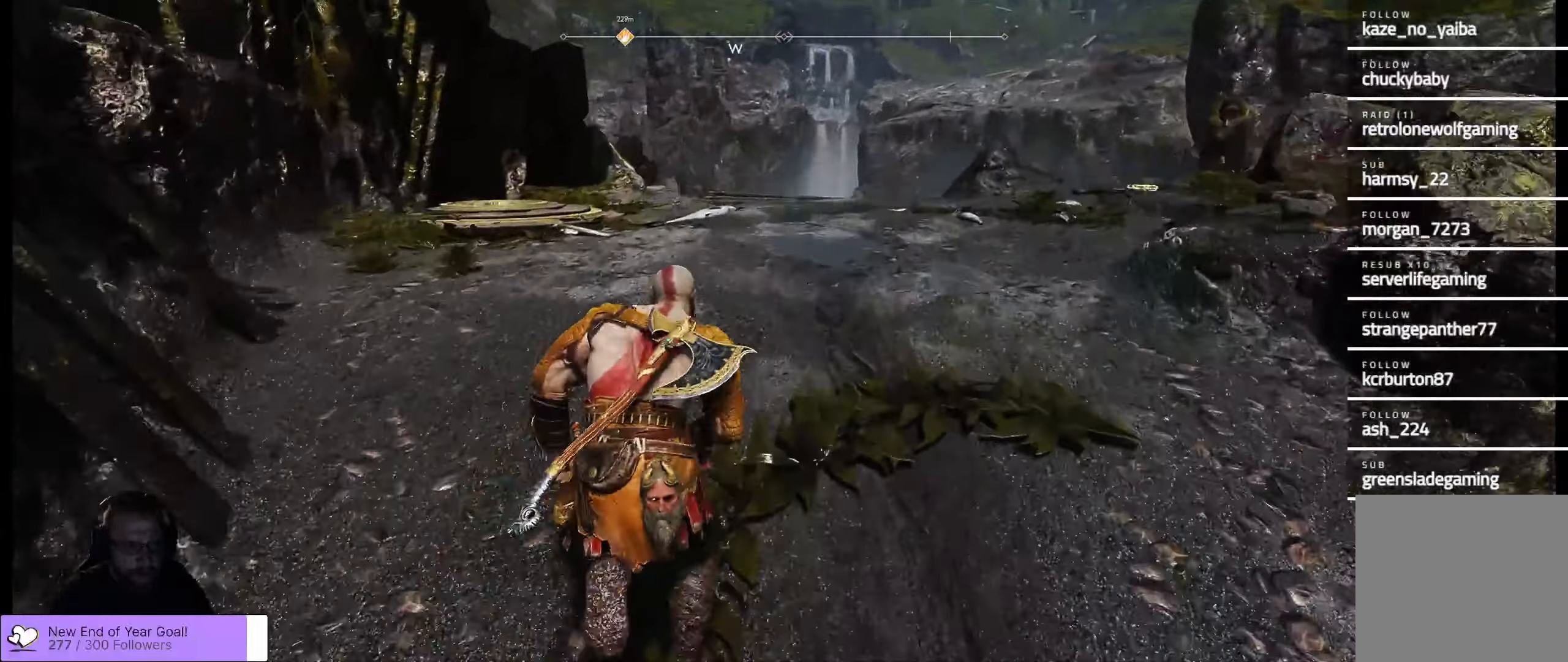
{"buttons": [], "left_stick": "up", "right_stick": "right", "events": [[200, "right_stick", "right"]]}
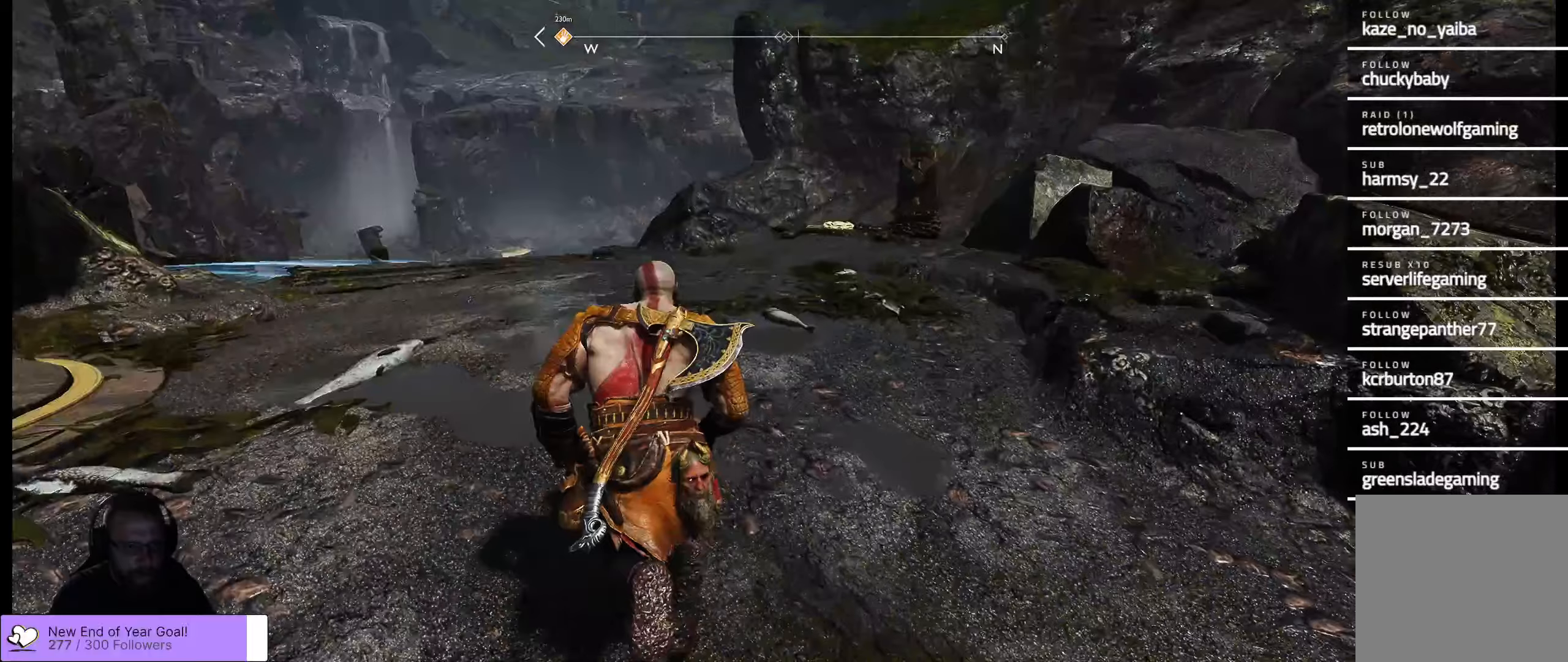
{"buttons": [], "left_stick": "up", "right_stick": "center", "events": [[67, "right_stick", "center"]]}
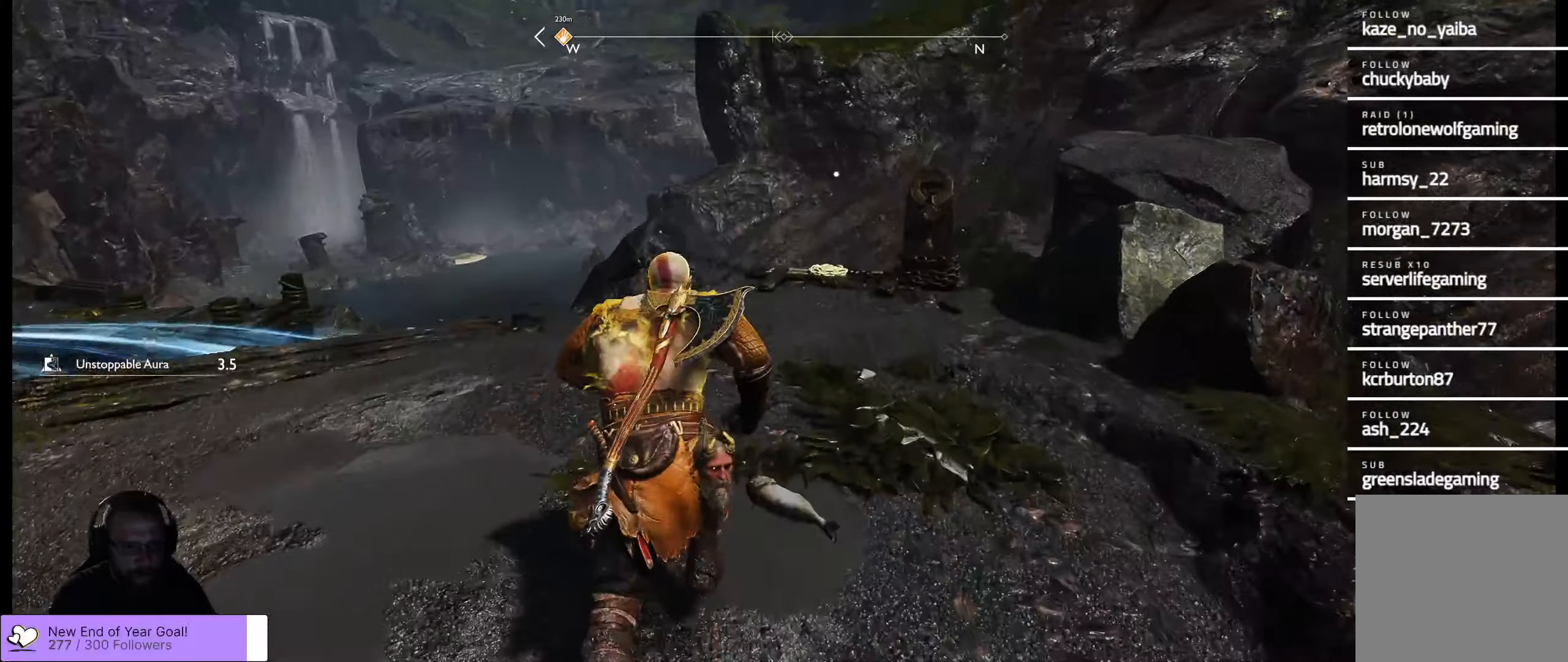
{"buttons": [], "left_stick": "up", "right_stick": "down", "events": [[434, "right_stick", "down"]]}
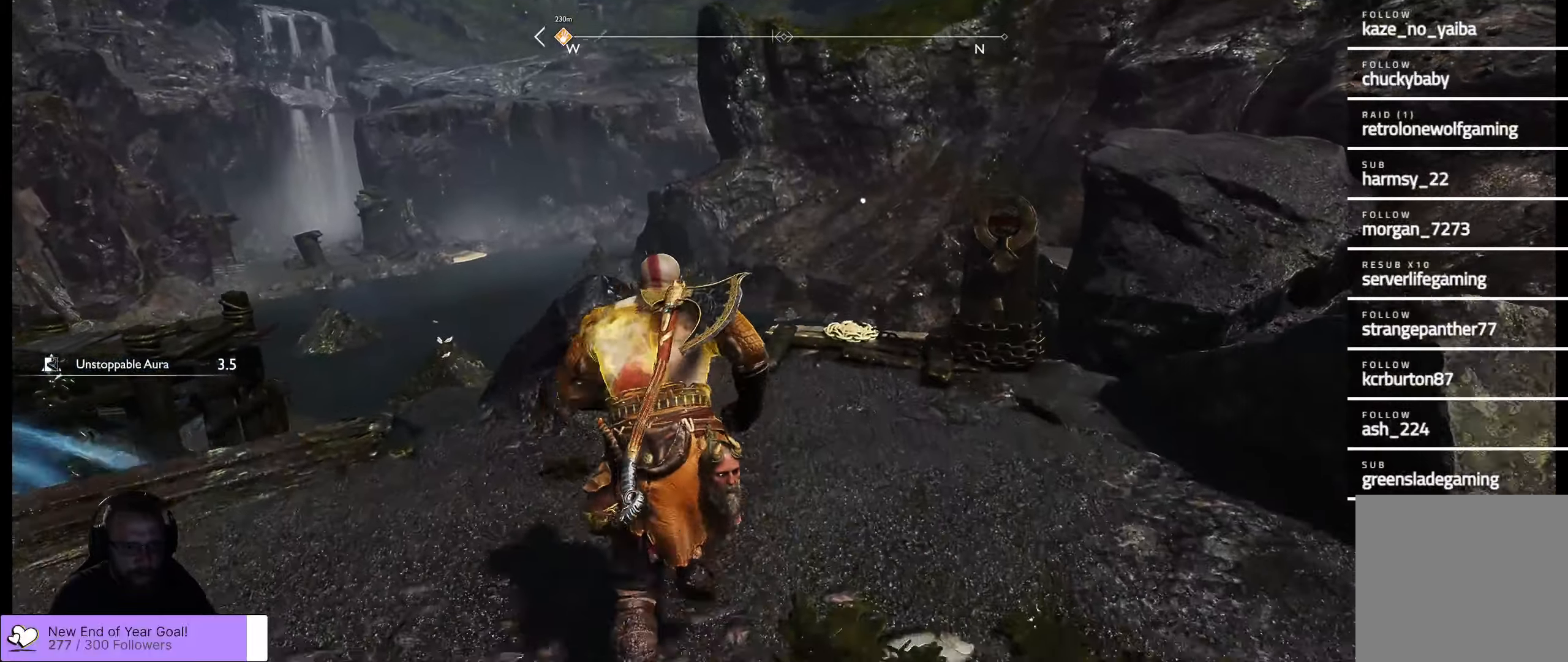
{"buttons": [], "left_stick": "up-right", "right_stick": "center", "events": [[150, "left_stick", "up-right"], [350, "right_stick", "center"]]}
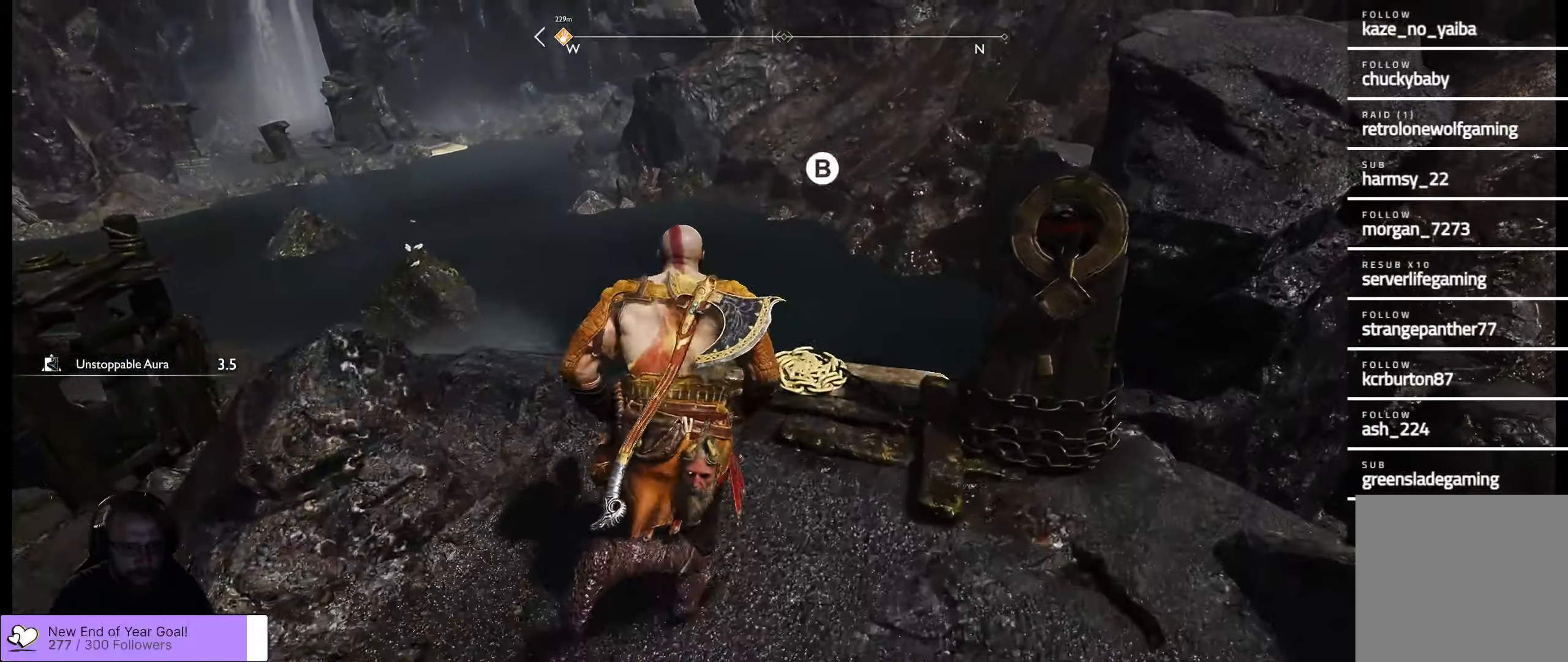
{"buttons": [], "left_stick": "center", "right_stick": "center", "events": [[134, "B", "down"], [200, "left_stick", "center"], [234, "B", "up"], [267, "B", "down"], [384, "B", "up"]]}
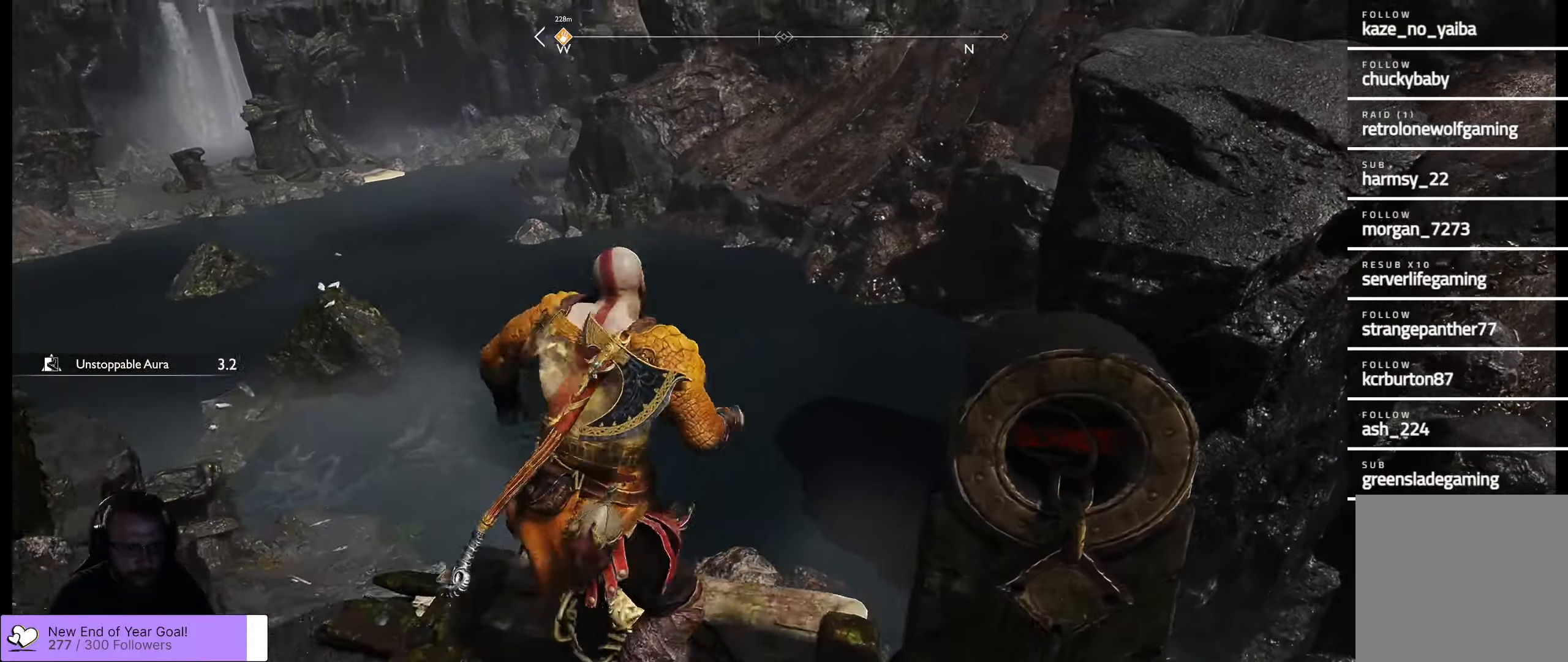
{"buttons": [], "left_stick": "center", "right_stick": "down-left", "events": [[217, "right_stick", "down-left"]]}
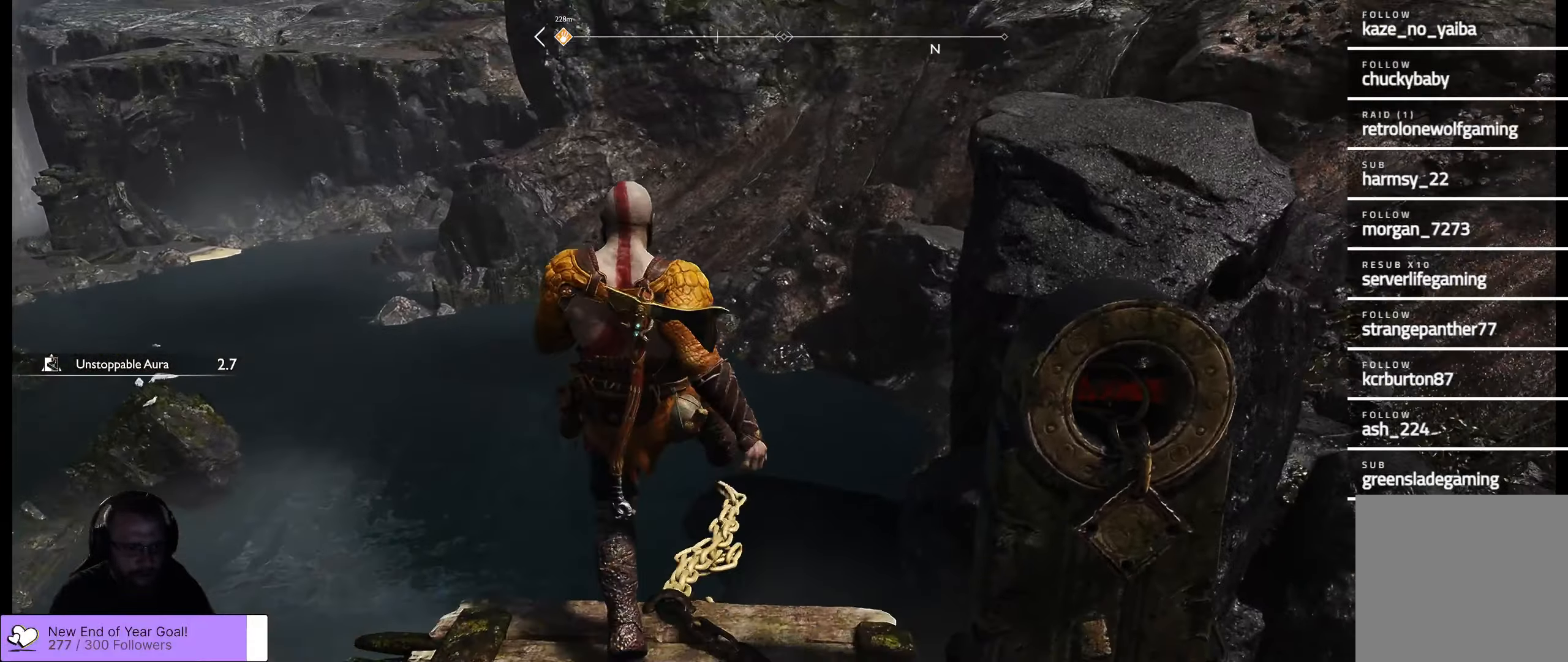
{"buttons": [], "left_stick": "center", "right_stick": "down-left", "events": []}
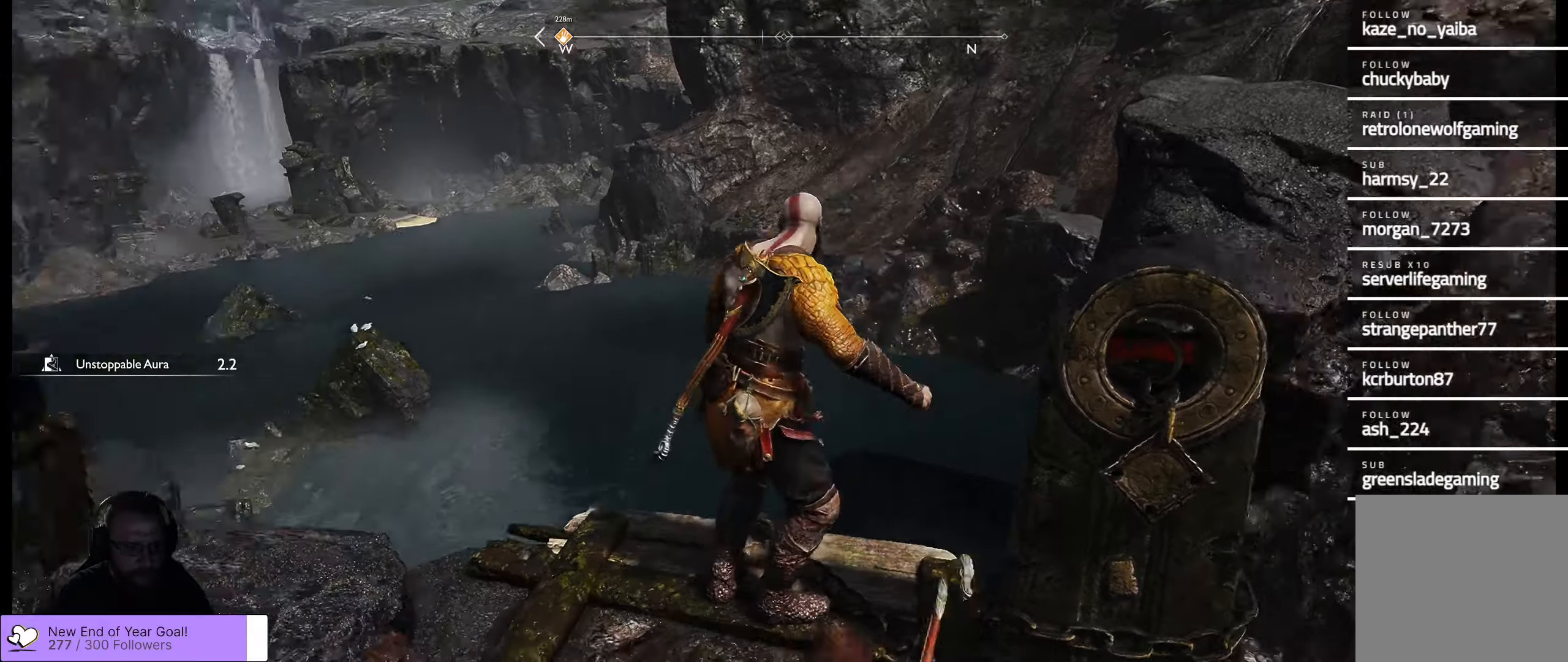
{"buttons": [], "left_stick": "center", "right_stick": "center", "events": [[100, "right_stick", "center"], [116, "left_stick", "up"], [316, "B", "down"], [316, "left_stick", "center"], [416, "B", "up"]]}
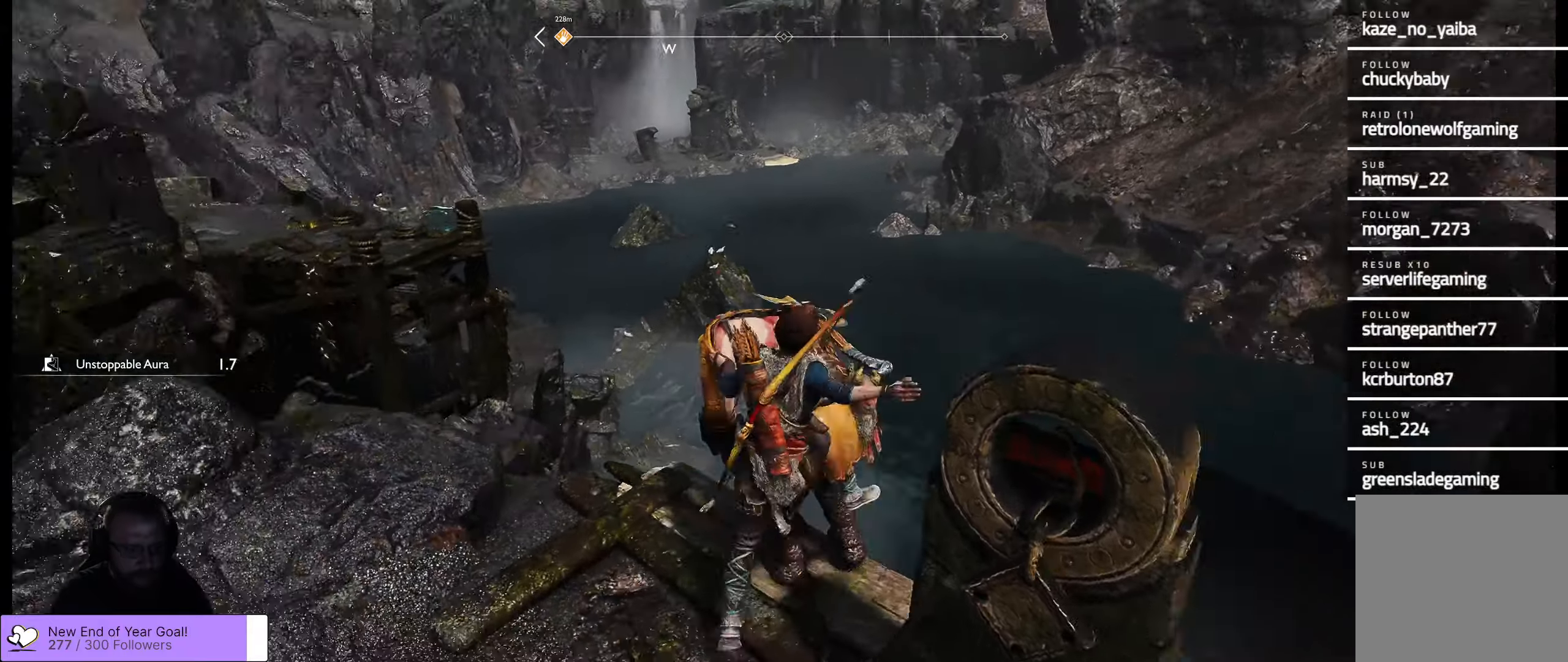
{"buttons": [], "left_stick": "down-left", "right_stick": "center", "events": [[383, "left_stick", "down-left"]]}
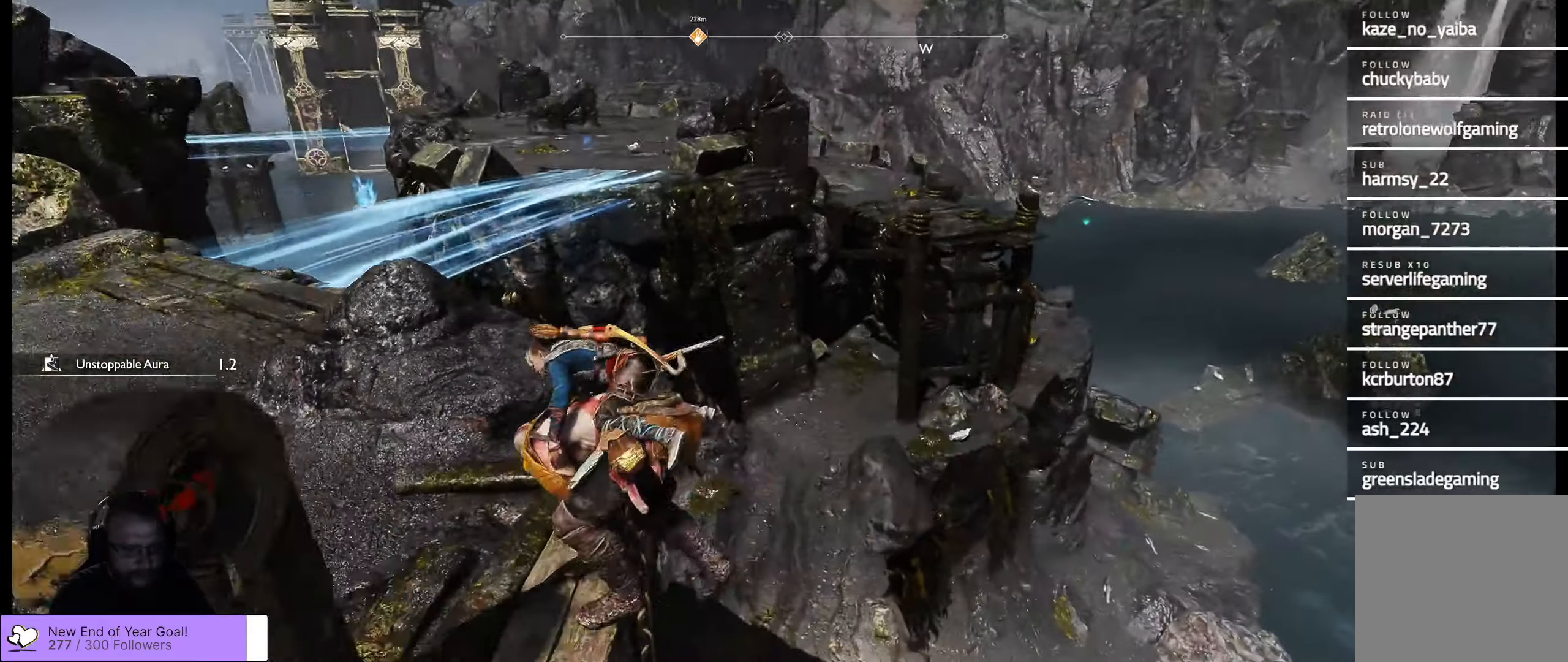
{"buttons": [], "left_stick": "down", "right_stick": "center", "events": [[66, "left_stick", "down"]]}
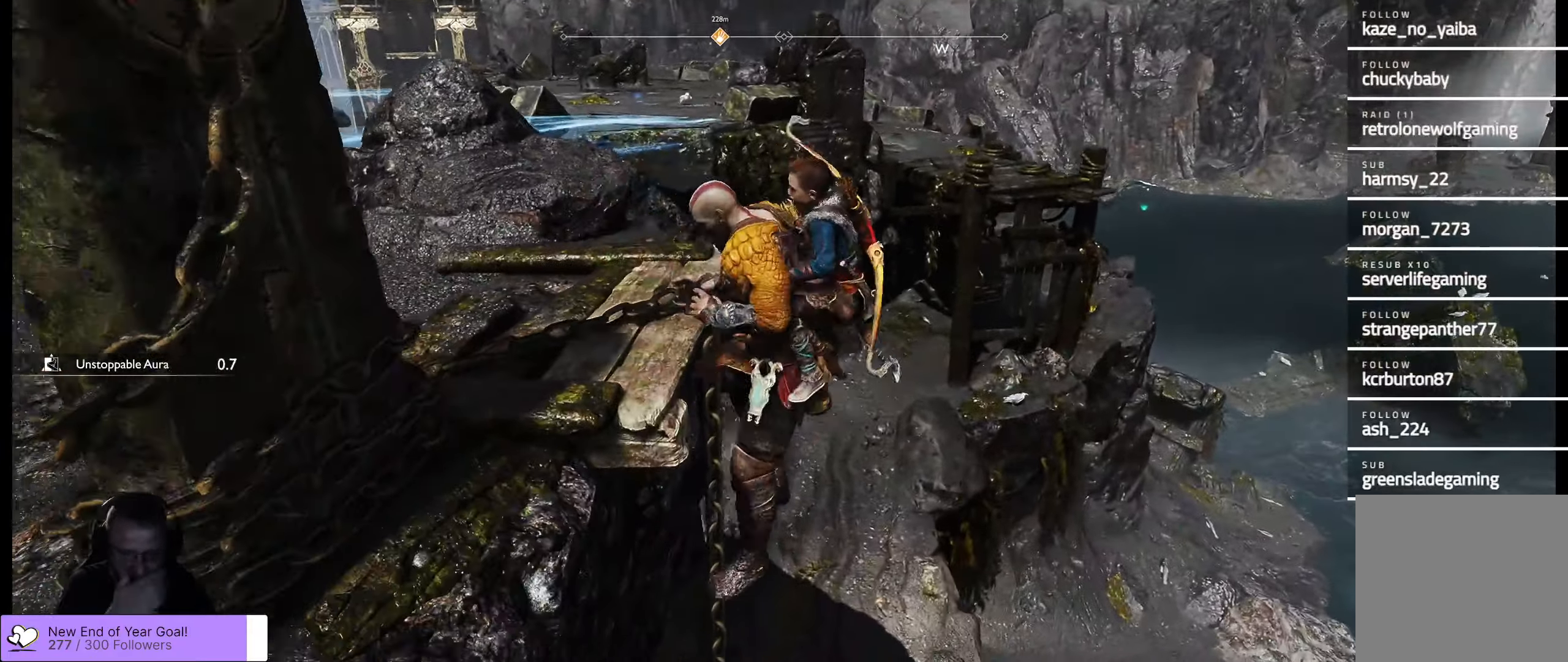
{"buttons": [], "left_stick": "down", "right_stick": "center", "events": []}
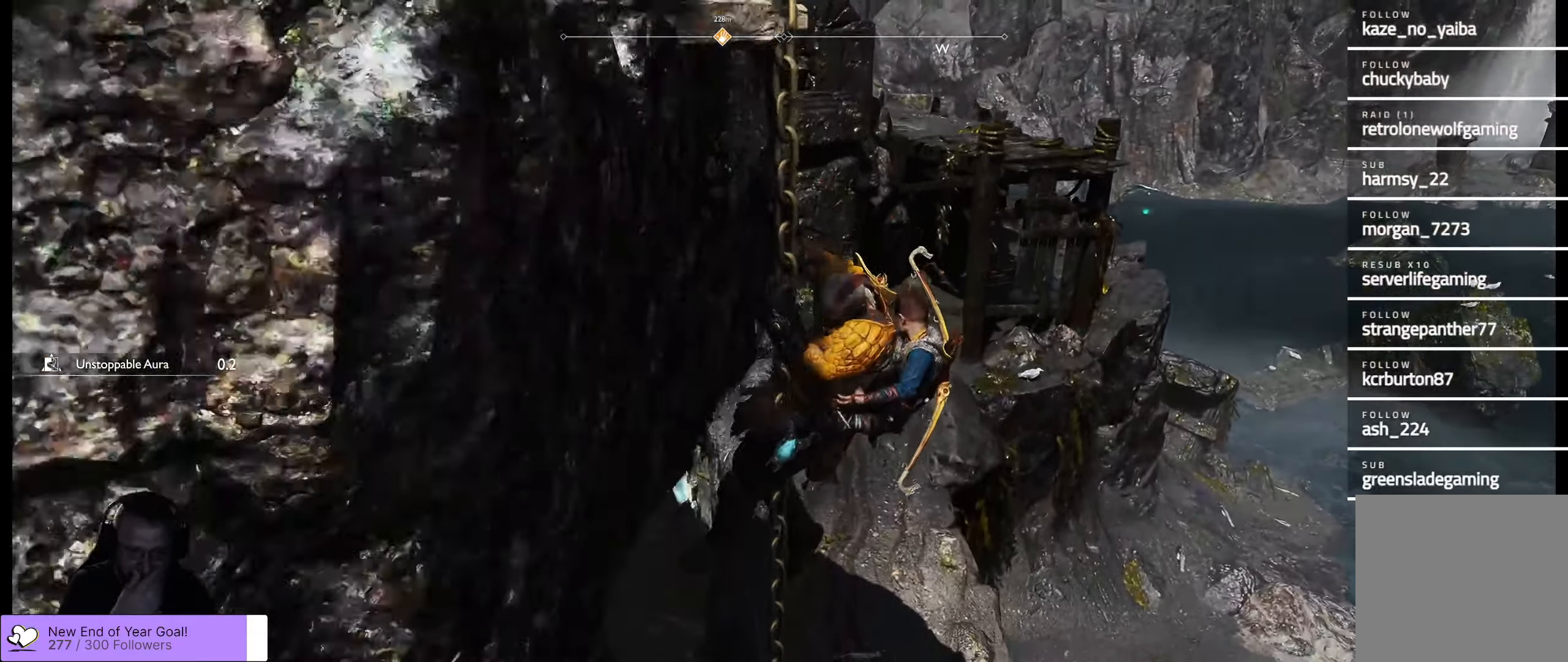
{"buttons": [], "left_stick": "down", "right_stick": "center", "events": []}
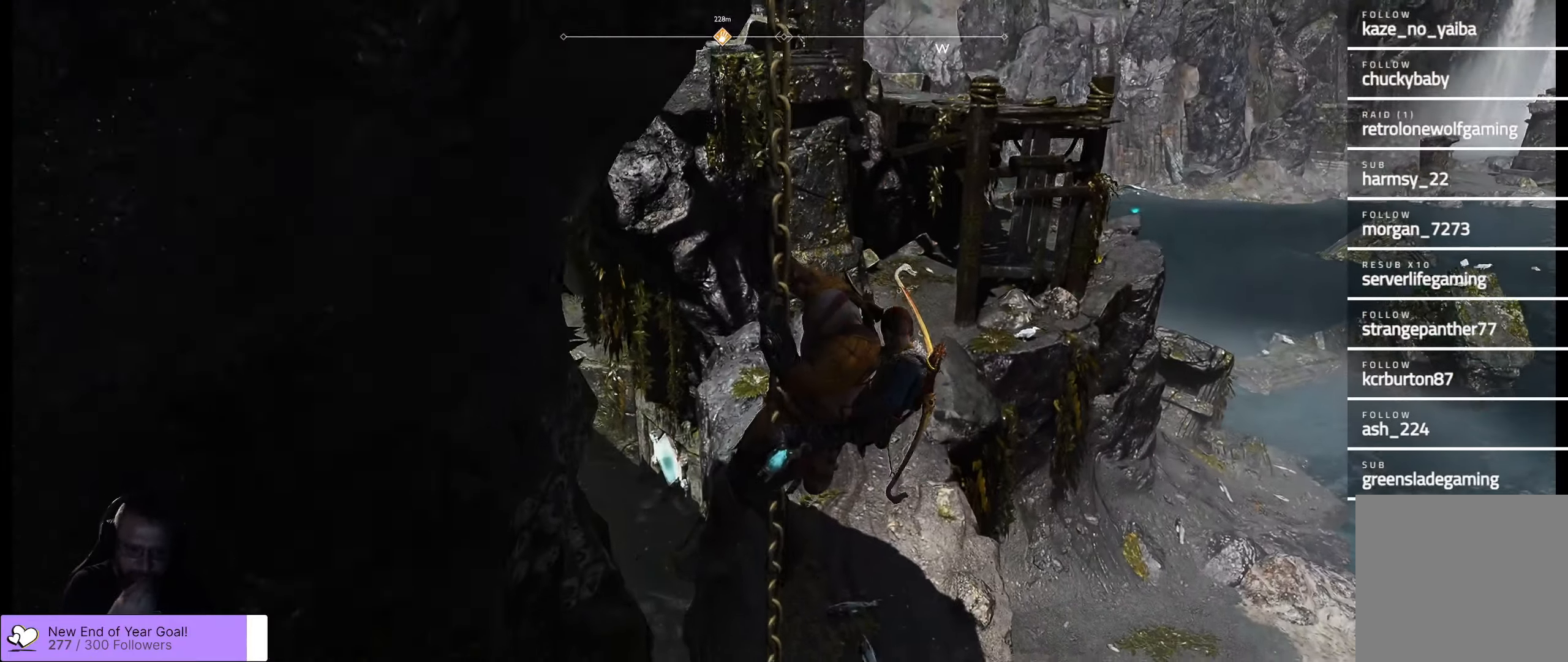
{"buttons": [], "left_stick": "down", "right_stick": "center", "events": []}
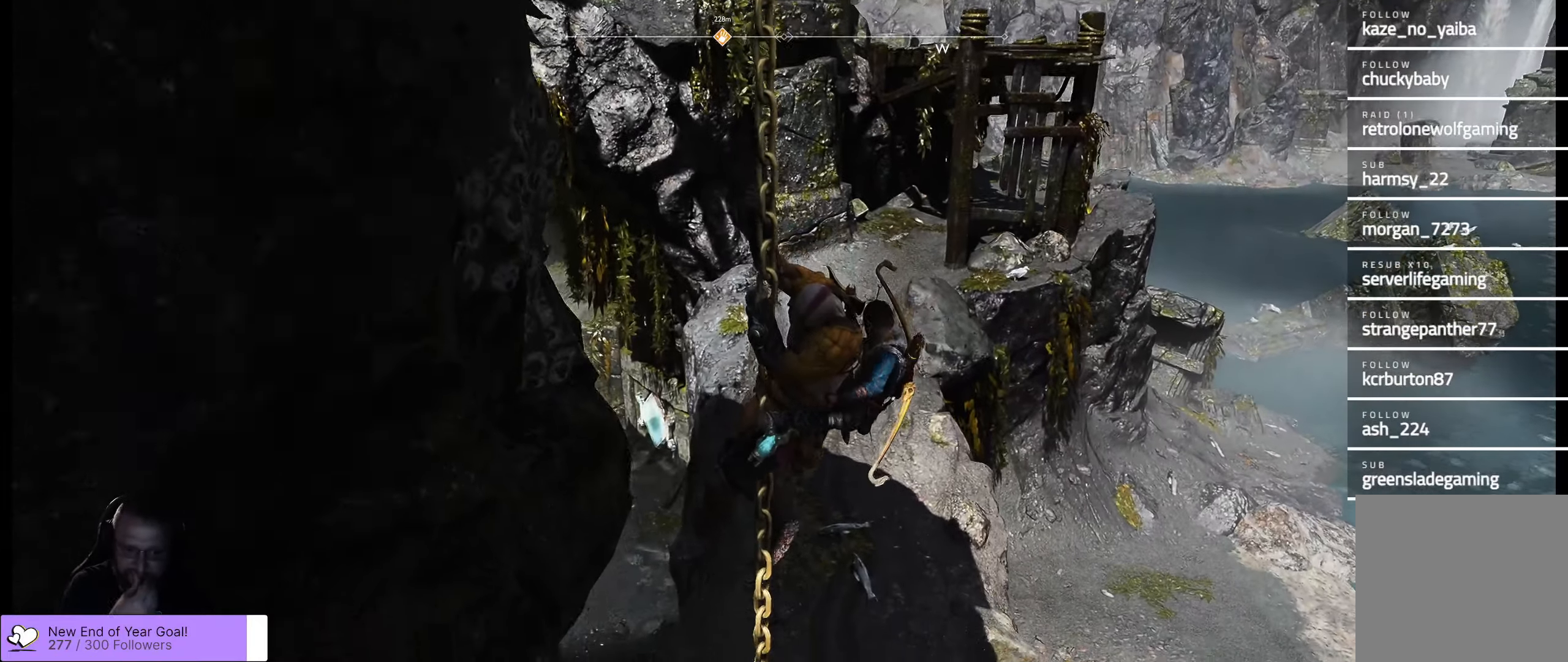
{"buttons": [], "left_stick": "down", "right_stick": "center", "events": []}
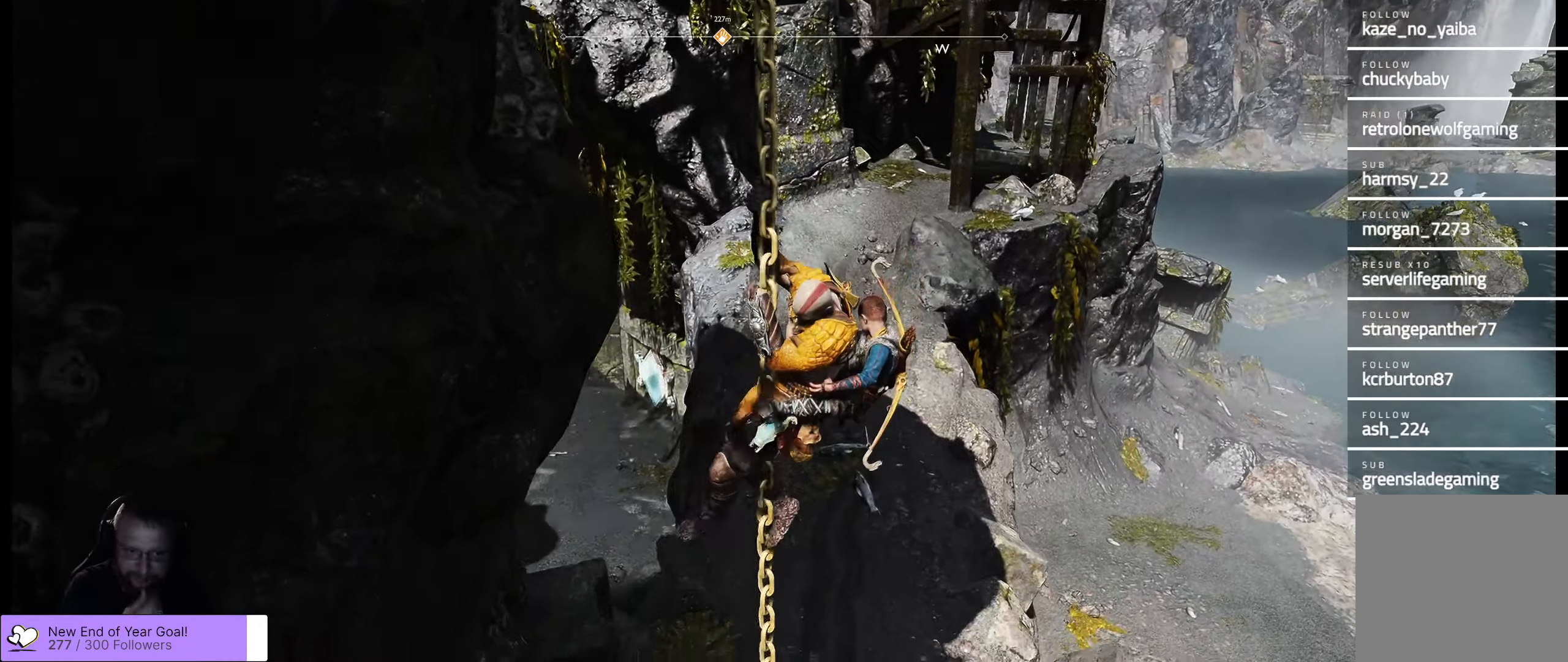
{"buttons": [], "left_stick": "down", "right_stick": "center", "events": []}
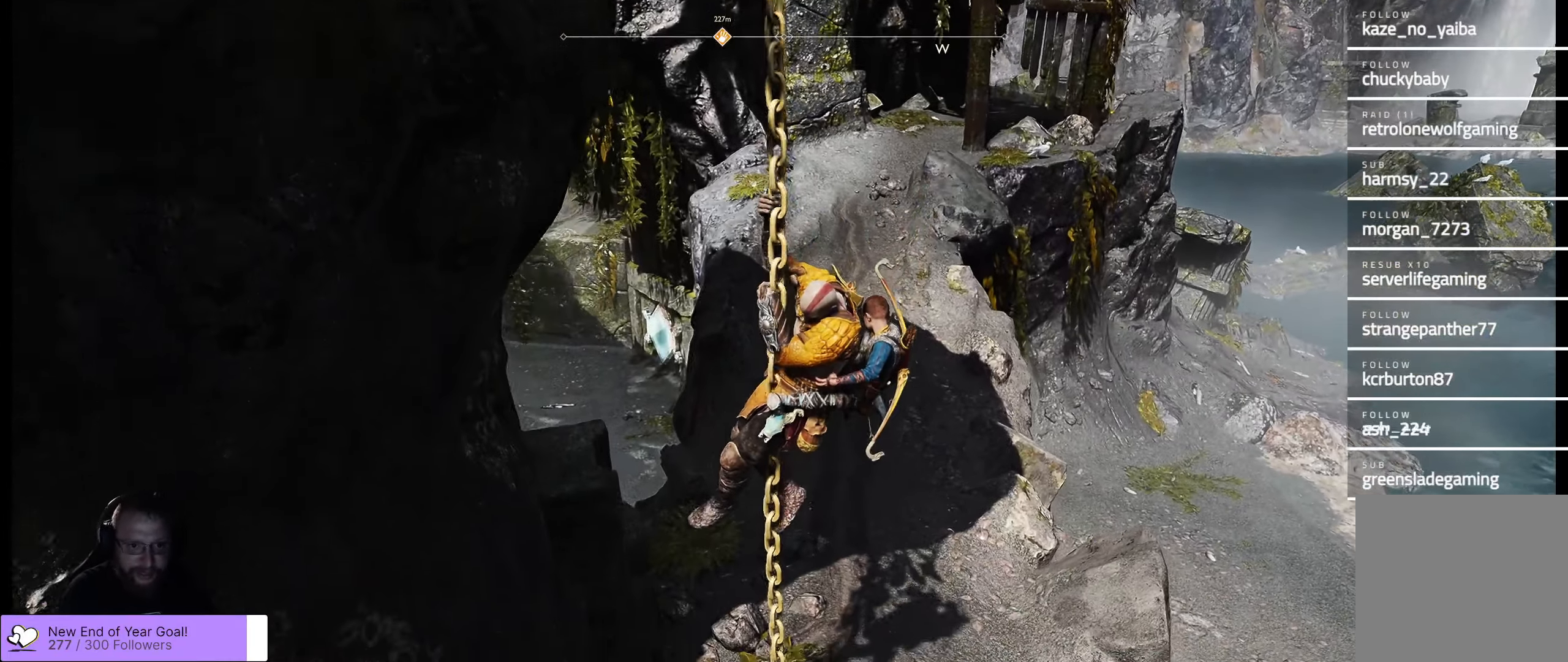
{"buttons": [], "left_stick": "down", "right_stick": "center", "events": []}
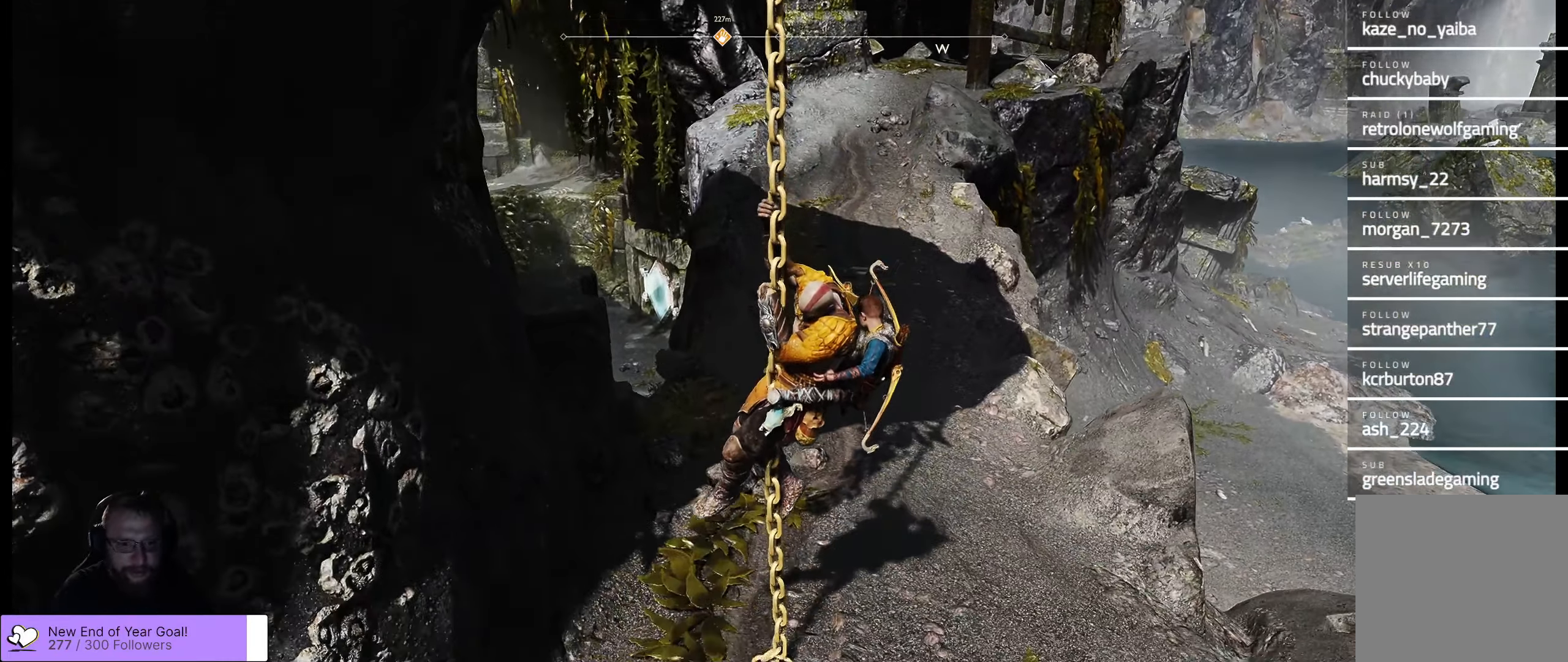
{"buttons": [], "left_stick": "down", "right_stick": "center", "events": []}
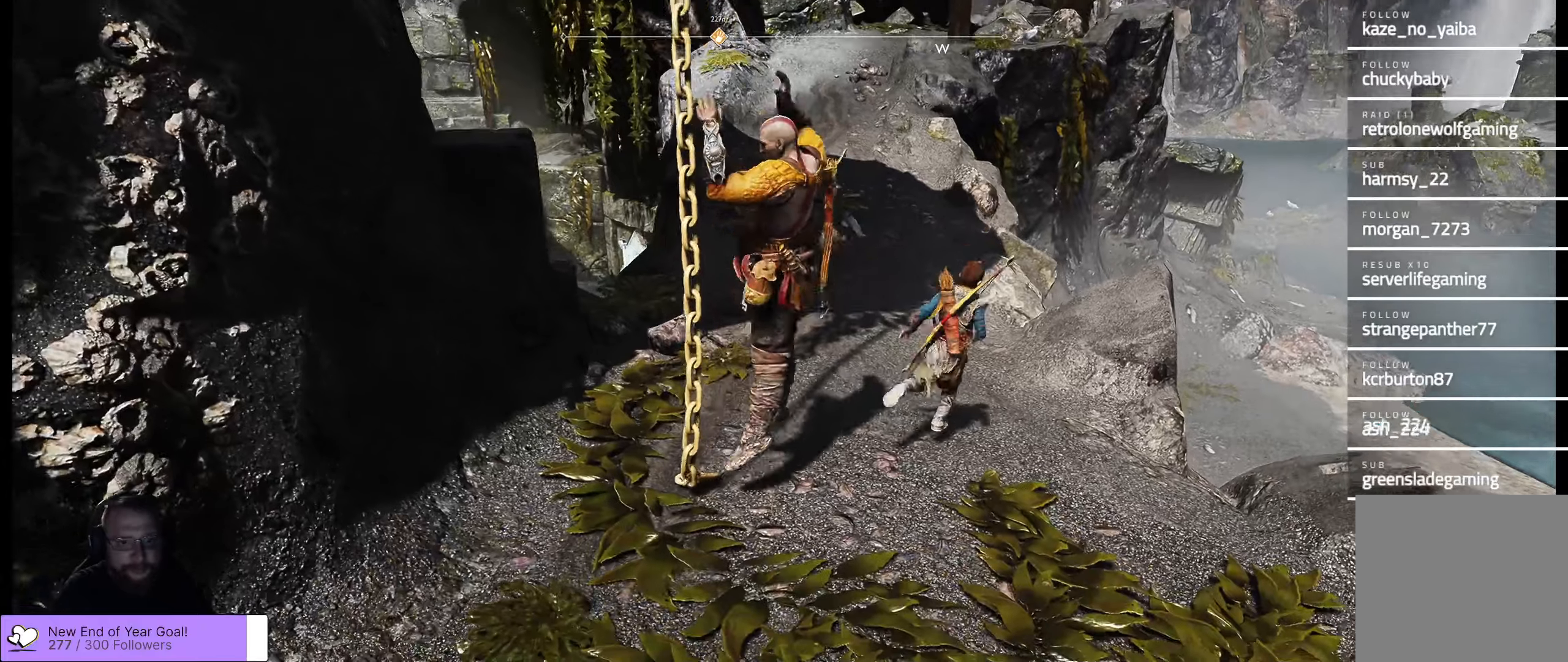
{"buttons": [], "left_stick": "center", "right_stick": "right", "events": [[233, "left_stick", "right"], [233, "right_stick", "right"], [350, "left_stick", "center"]]}
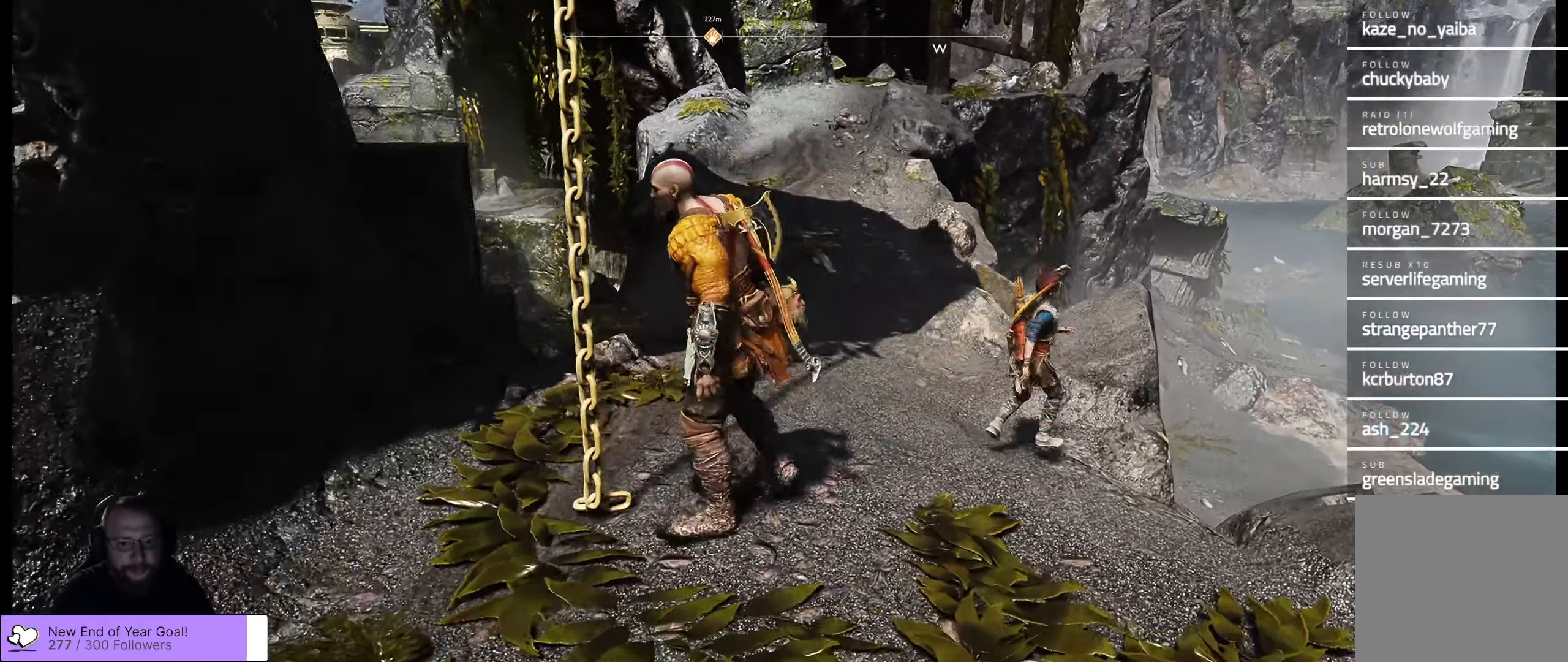
{"buttons": [], "left_stick": "center", "right_stick": "center", "events": [[233, "right_stick", "center"]]}
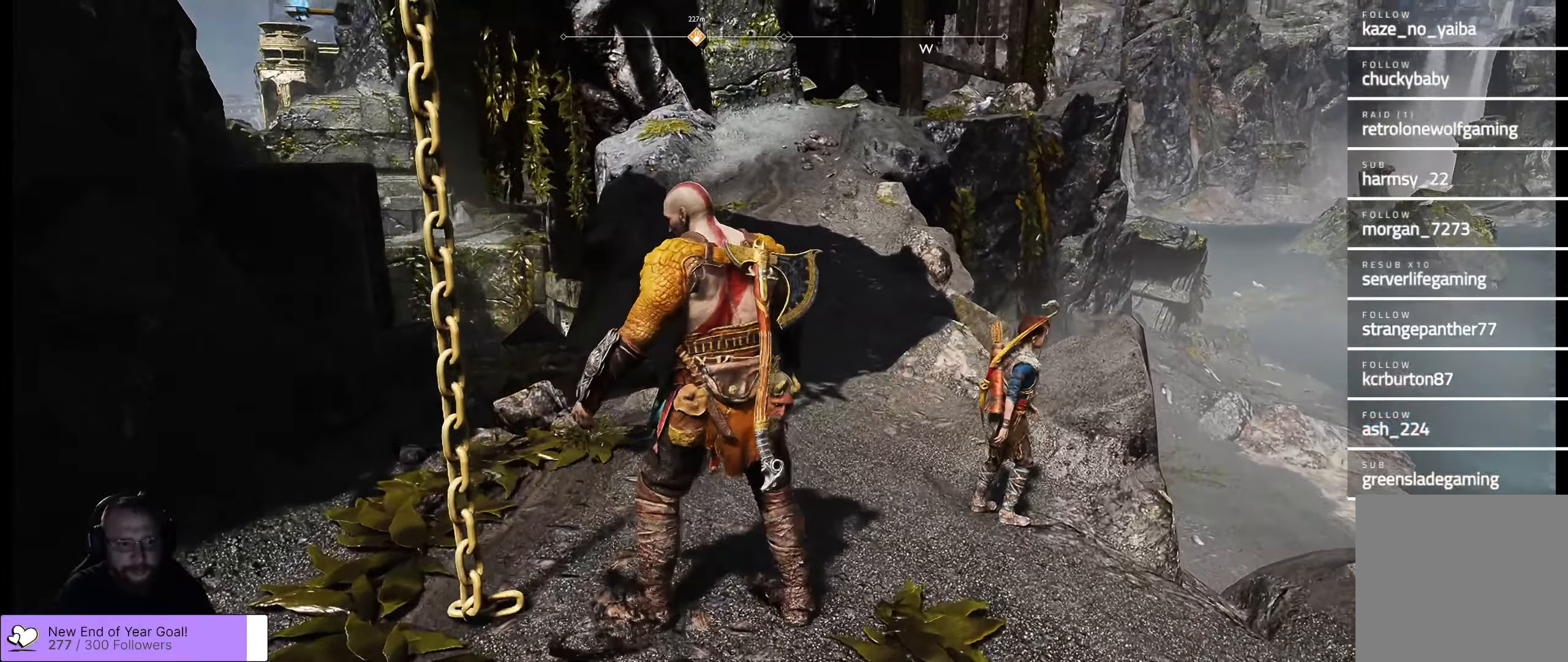
{"buttons": [], "left_stick": "center", "right_stick": "center", "events": []}
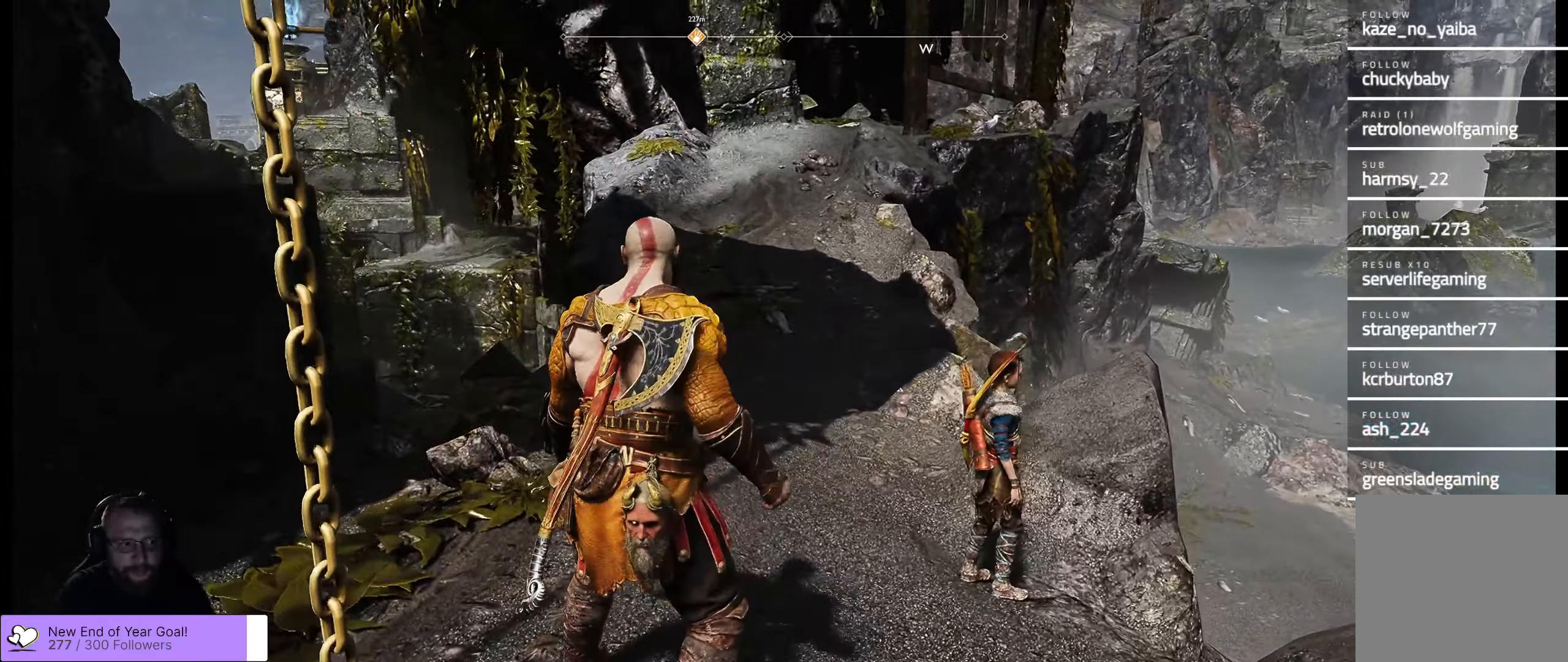
{"buttons": [], "left_stick": "down", "right_stick": "up", "events": [[367, "right_stick", "up"], [417, "left_stick", "down"]]}
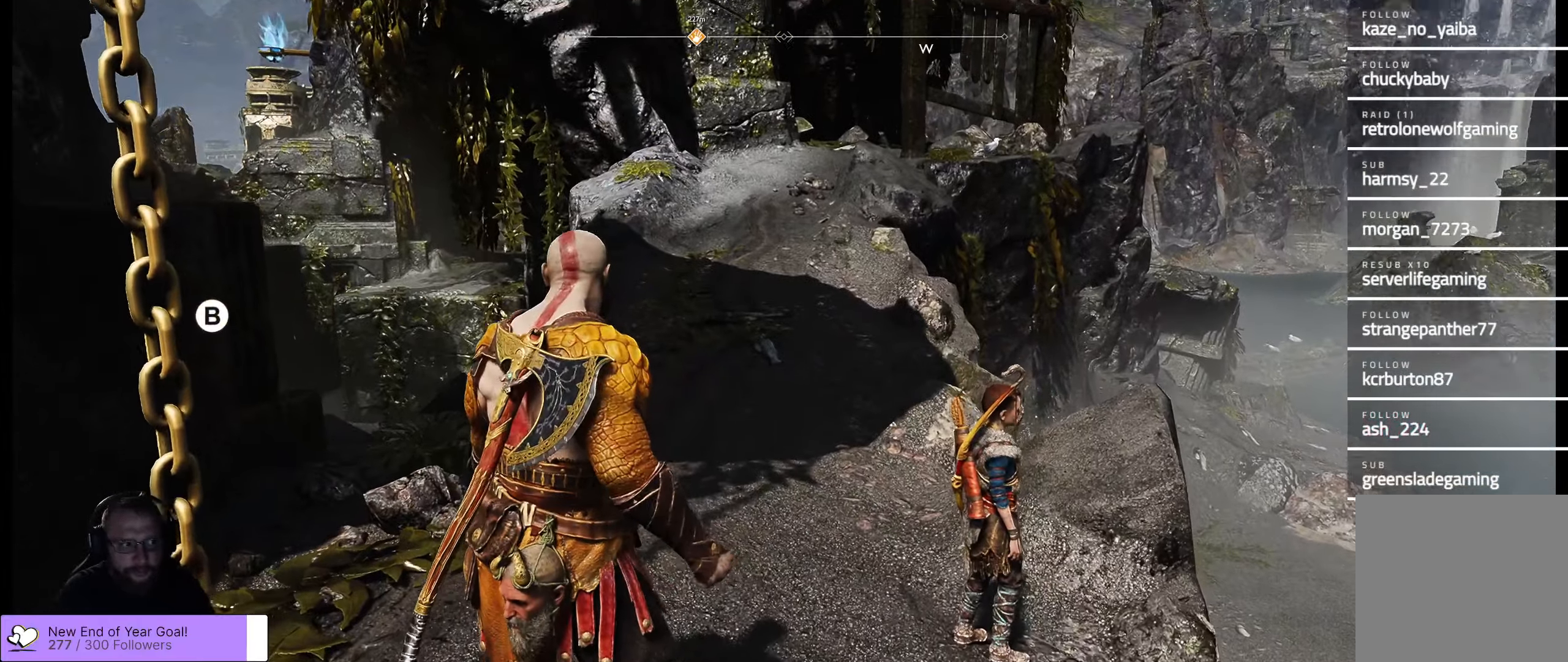
{"buttons": [], "left_stick": "center", "right_stick": "down-left", "events": [[200, "right_stick", "center"], [300, "left_stick", "center"], [450, "right_stick", "down-left"]]}
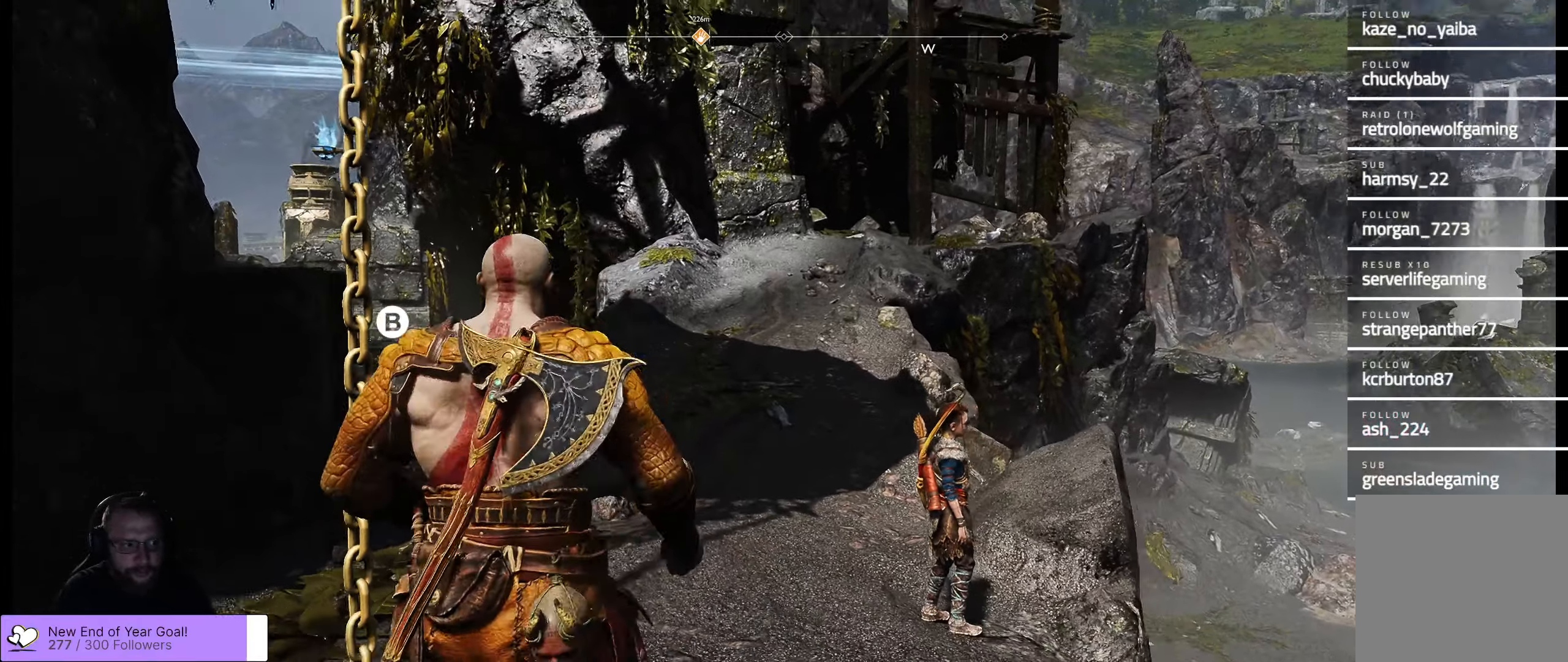
{"buttons": [], "left_stick": "up-left", "right_stick": "down-left", "events": [[333, "left_stick", "left"], [433, "left_stick", "up-left"]]}
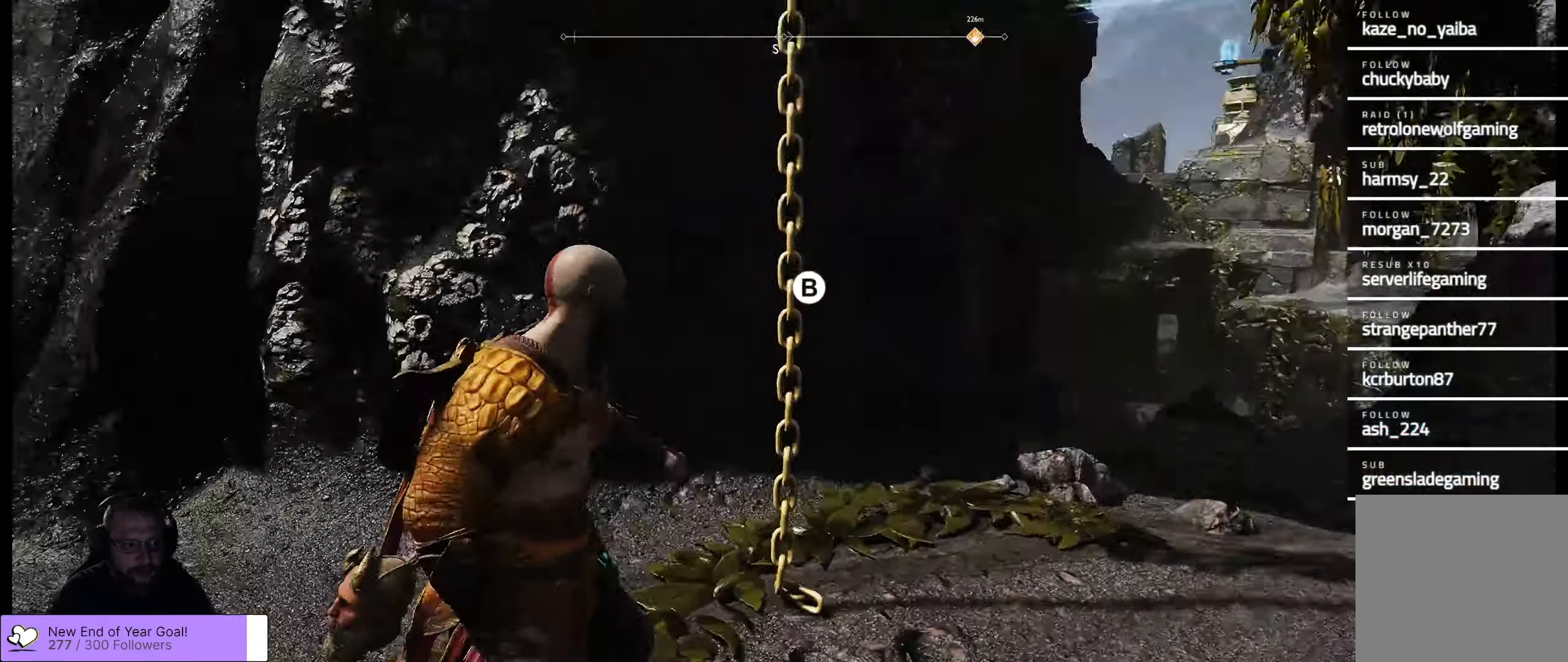
{"buttons": [], "left_stick": "up-left", "right_stick": "center"}
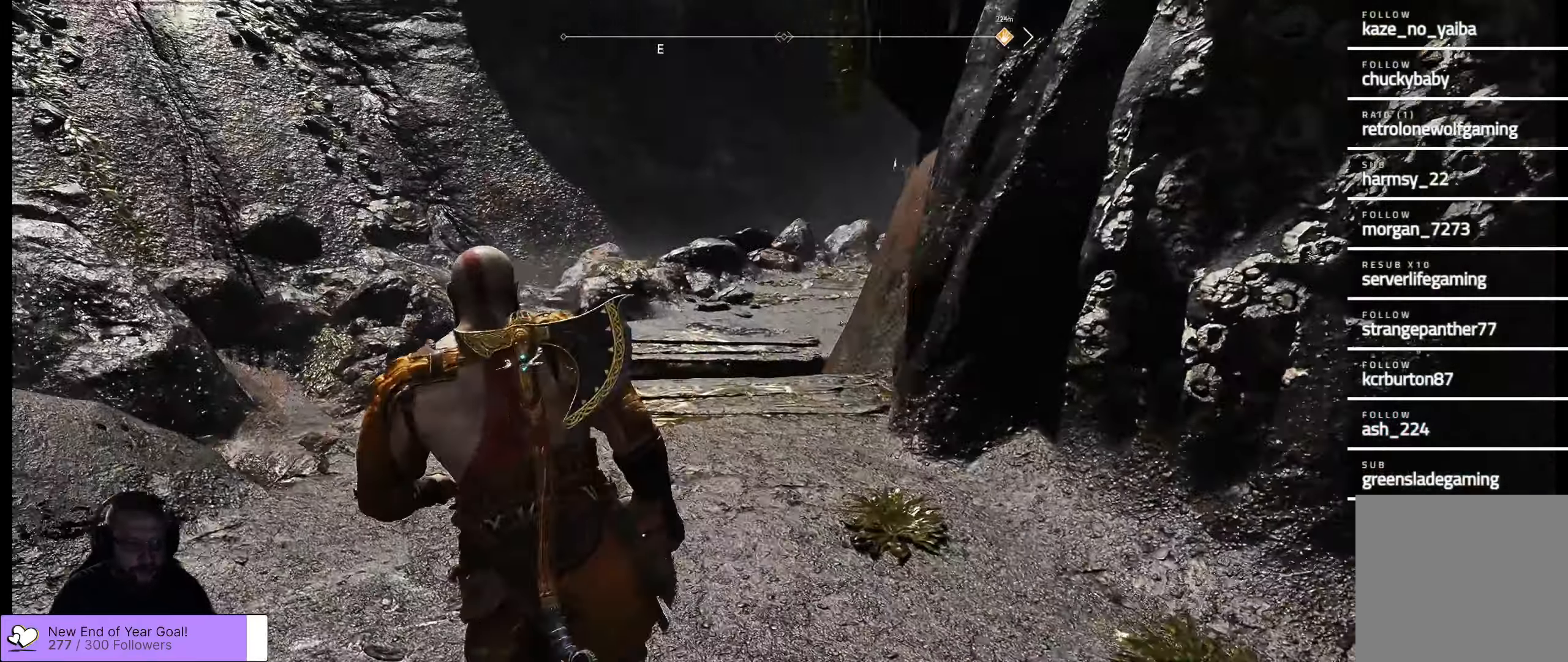
{"buttons": [], "left_stick": "up-right", "right_stick": "center", "events": [[17, "right_stick", "down-left"], [117, "left_stick", "up"], [233, "left_stick", "up-right"], [233, "right_stick", "center"]]}
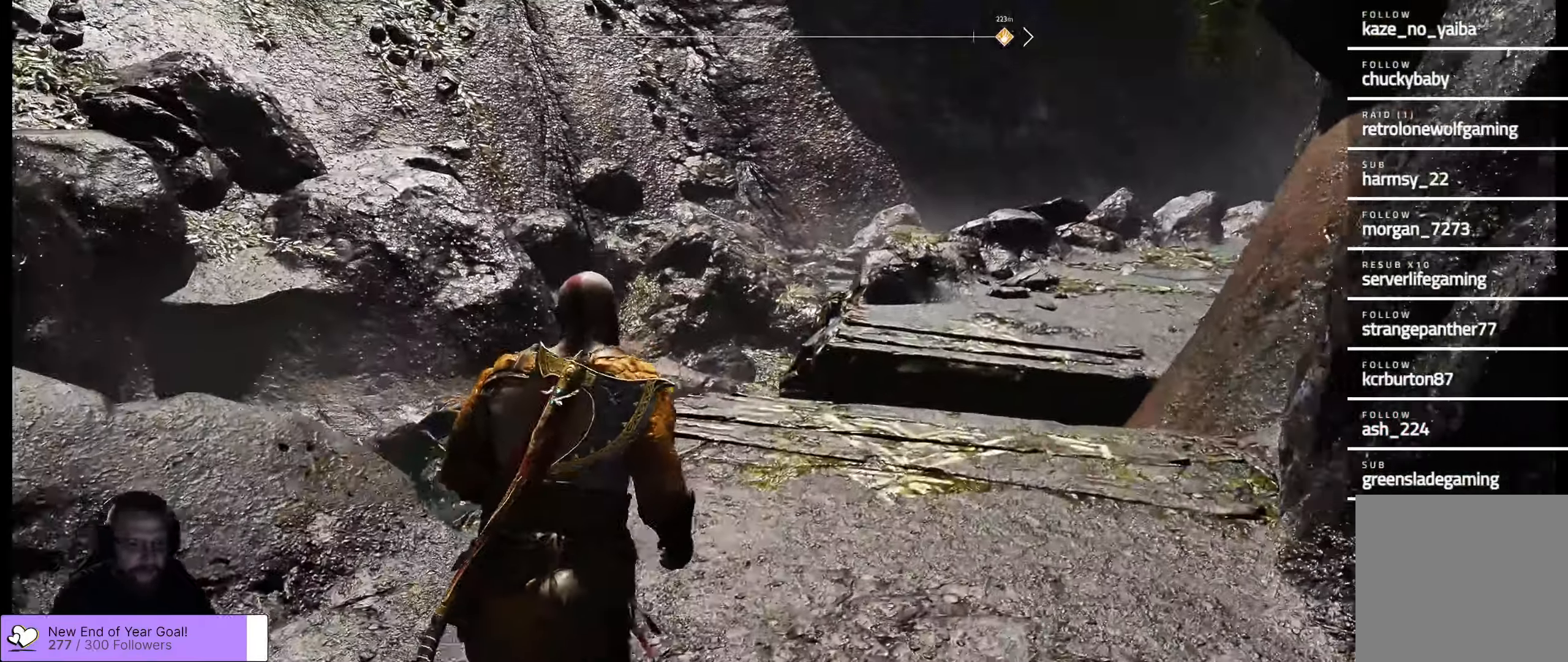
{"buttons": [], "left_stick": "up", "right_stick": "center", "events": [[50, "right_stick", "down"], [450, "left_stick", "up"], [467, "right_stick", "center"]]}